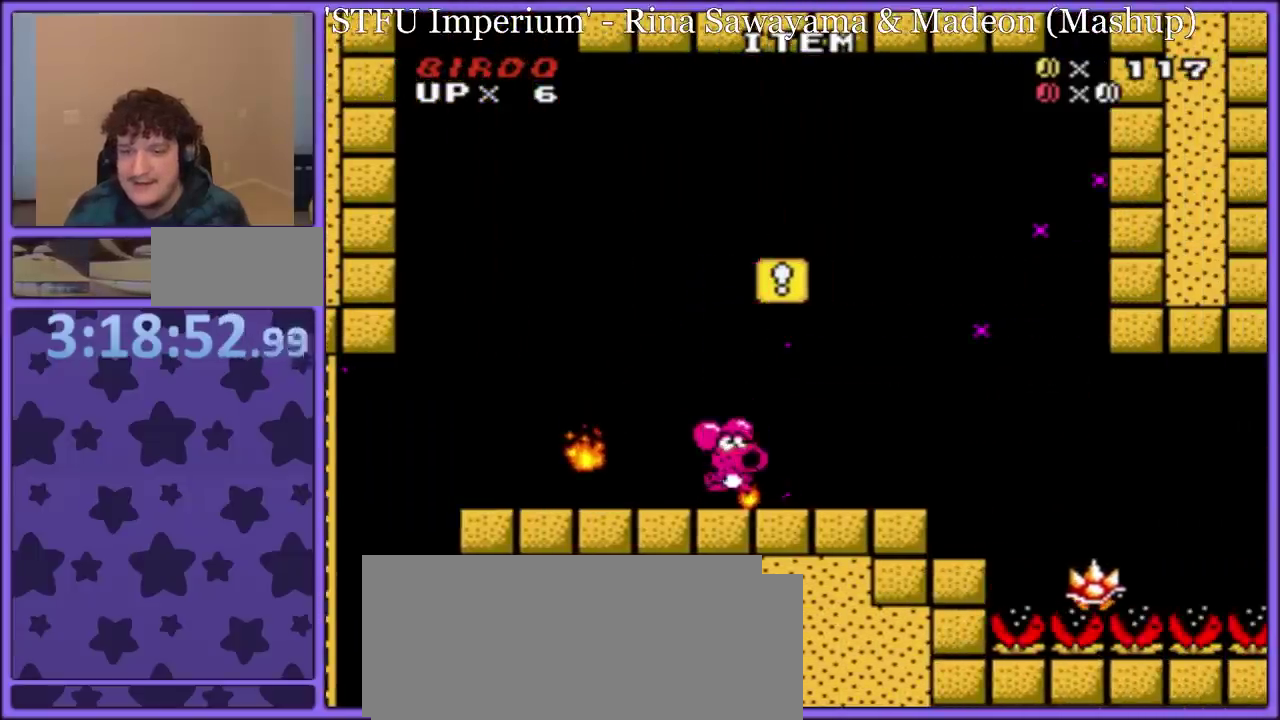
Gameplay with a controller (Nintendo layout); each line is a JSON object with the inputs held at the frame after it. "events" lists button and stick changes between this image and that frame as [ms after this image, input, new state], when the widget could be followed in between. Not read: L3 R3.
{"buttons": ["Y"], "events": []}
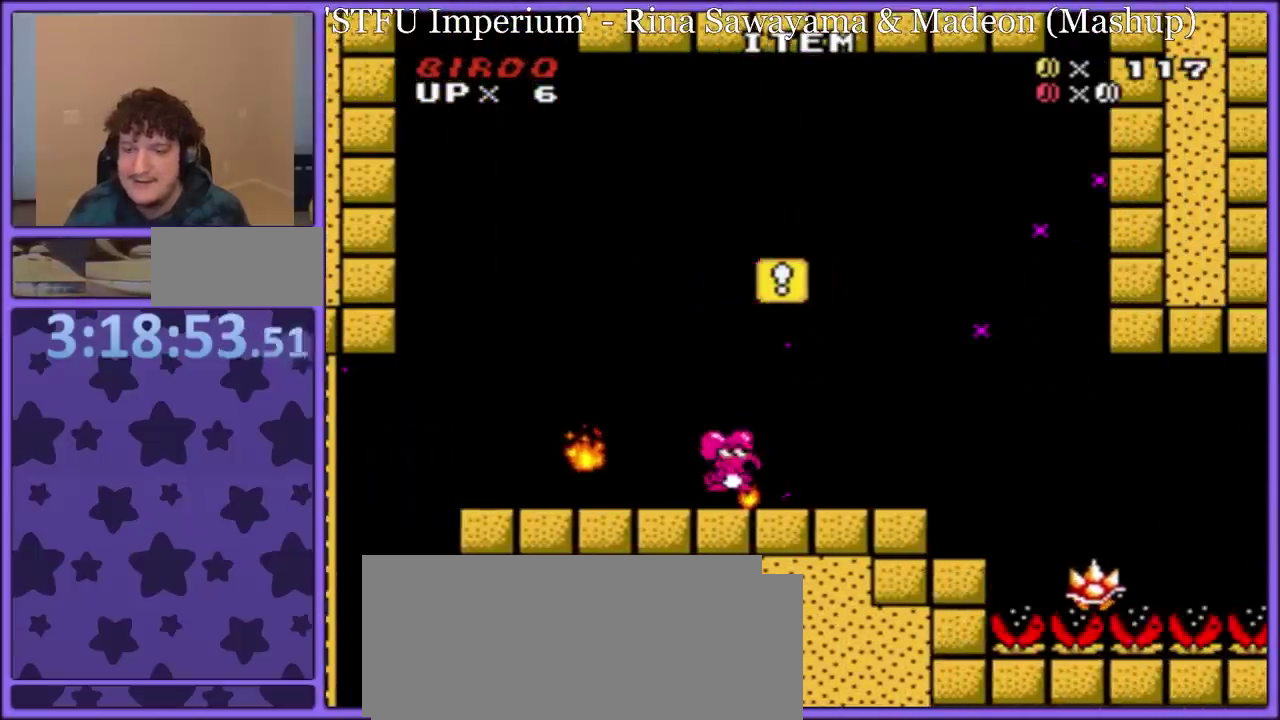
{"buttons": ["B", "Y"], "events": [[17, "DPAD_RIGHT", "down"], [67, "B", "down"], [217, "DPAD_RIGHT", "up"], [433, "B", "up"], [500, "B", "down"]]}
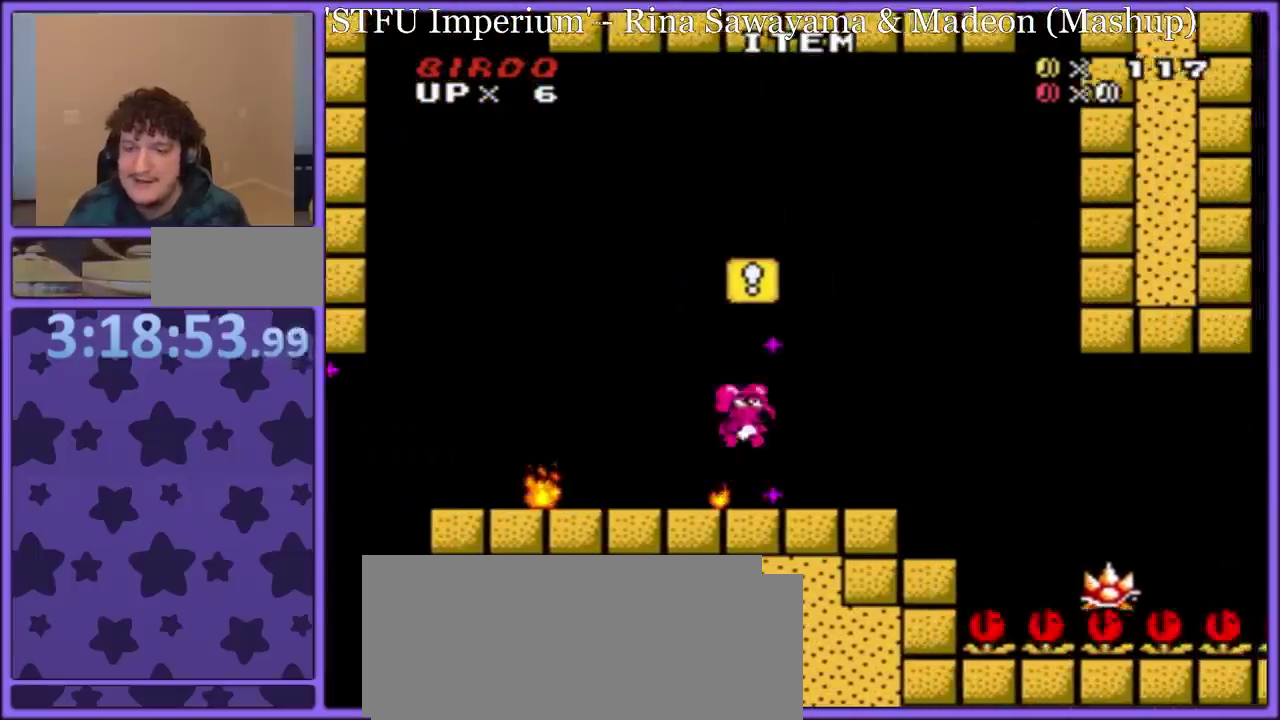
{"buttons": ["Y"], "events": [[33, "Y", "up"], [83, "Y", "down"], [267, "Y", "up"], [367, "Y", "down"], [433, "B", "up"]]}
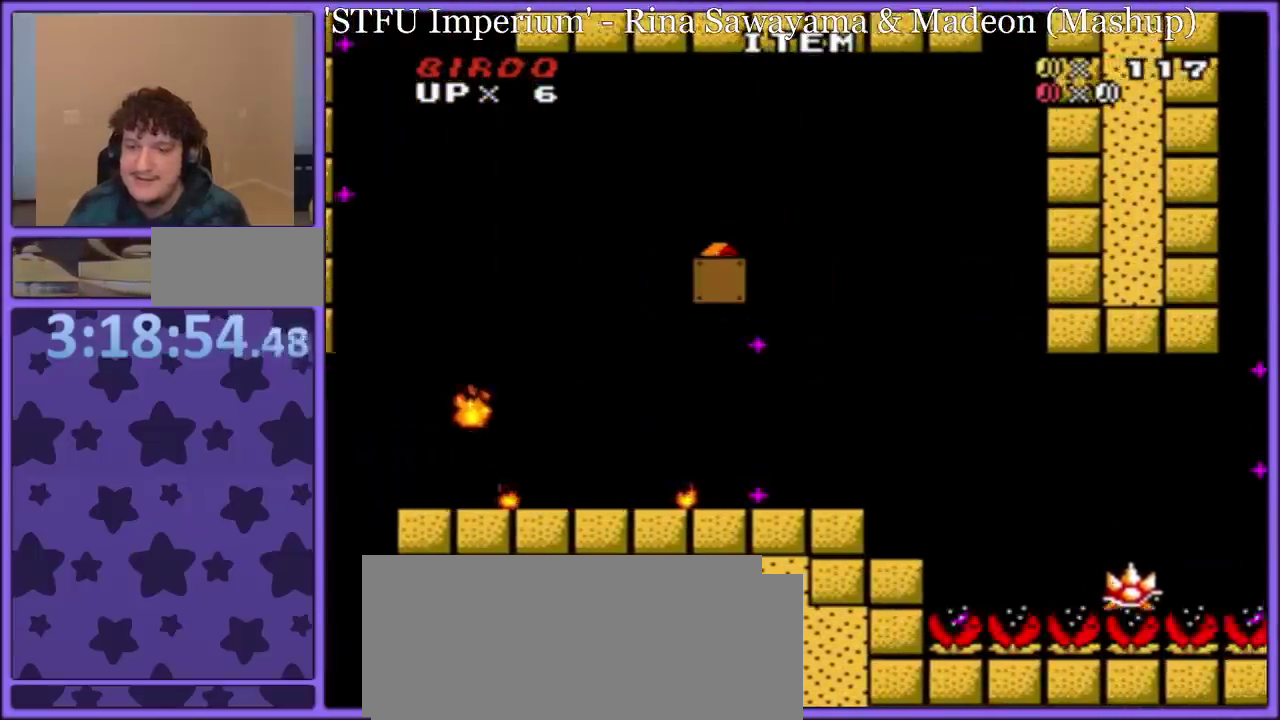
{"buttons": ["Y"], "events": [[67, "DPAD_LEFT", "down"], [167, "DPAD_LEFT", "up"], [417, "DPAD_RIGHT", "down"], [500, "DPAD_RIGHT", "up"]]}
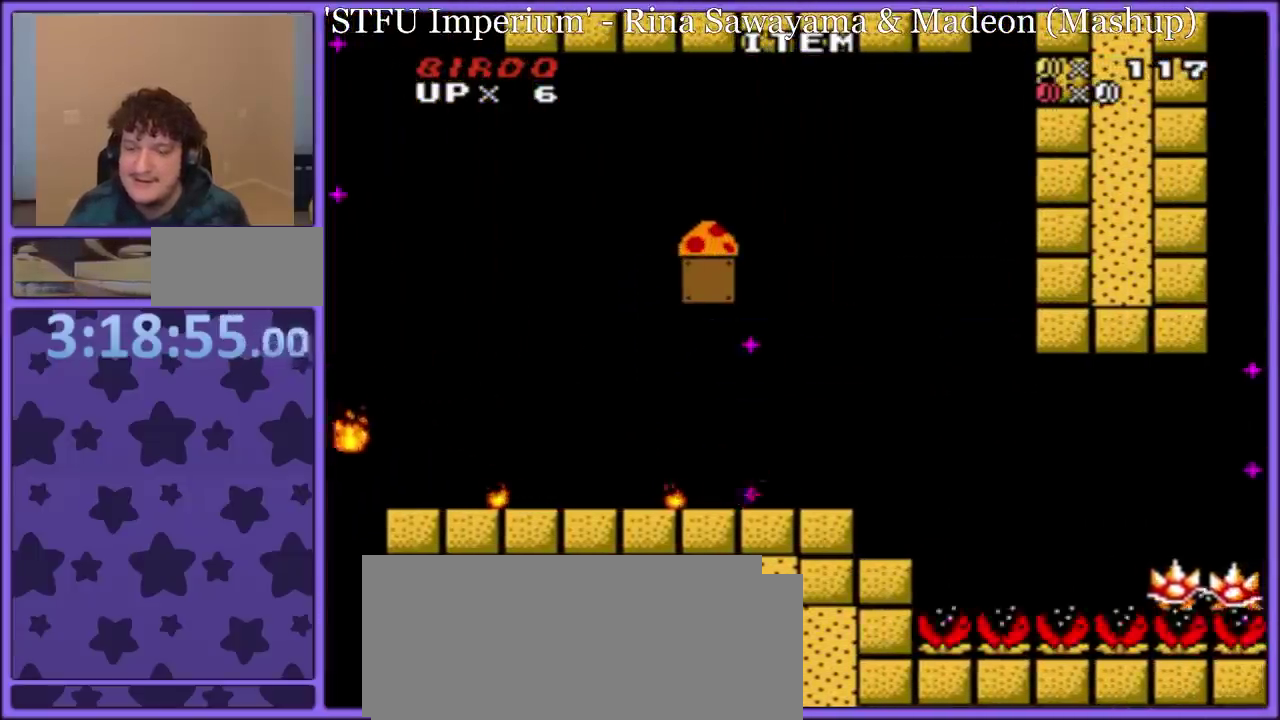
{"buttons": ["B", "Y", "DPAD_LEFT"], "events": [[117, "DPAD_RIGHT", "down"], [250, "B", "down"], [250, "Y", "up"], [283, "DPAD_RIGHT", "up"], [333, "Y", "down"], [417, "DPAD_LEFT", "down"]]}
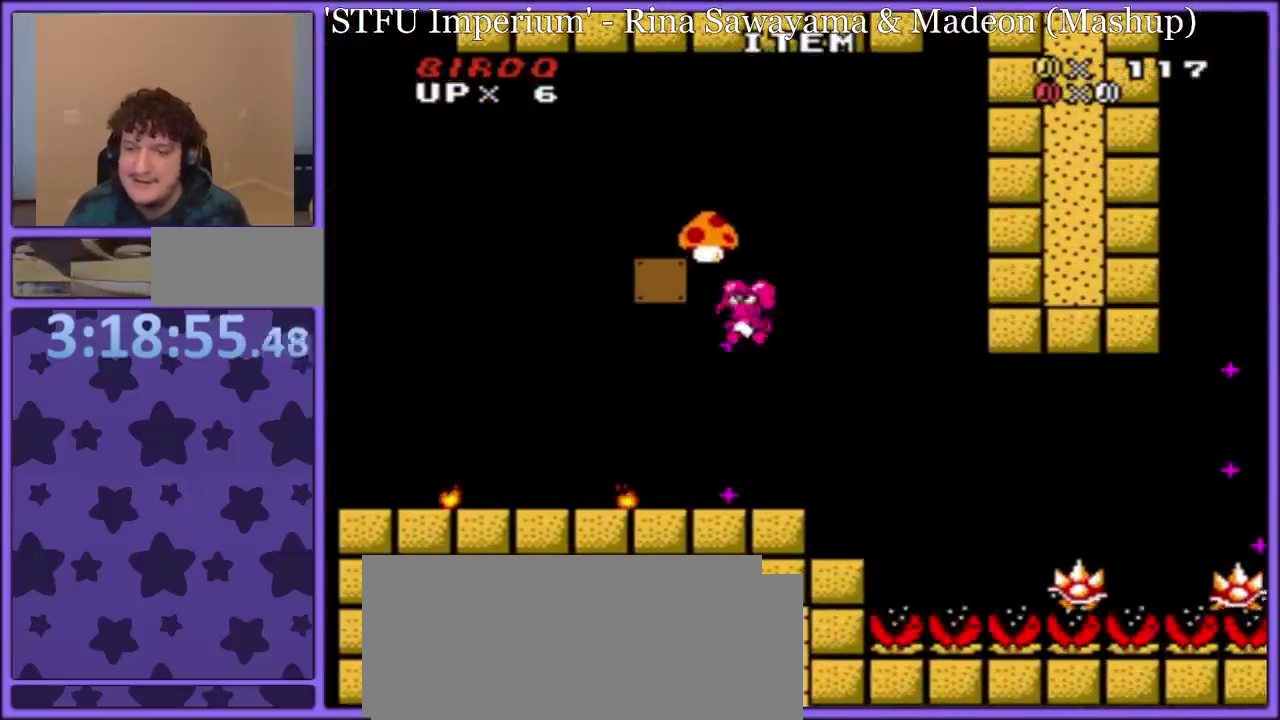
{"buttons": ["Y"], "events": [[33, "DPAD_LEFT", "up"], [200, "B", "up"]]}
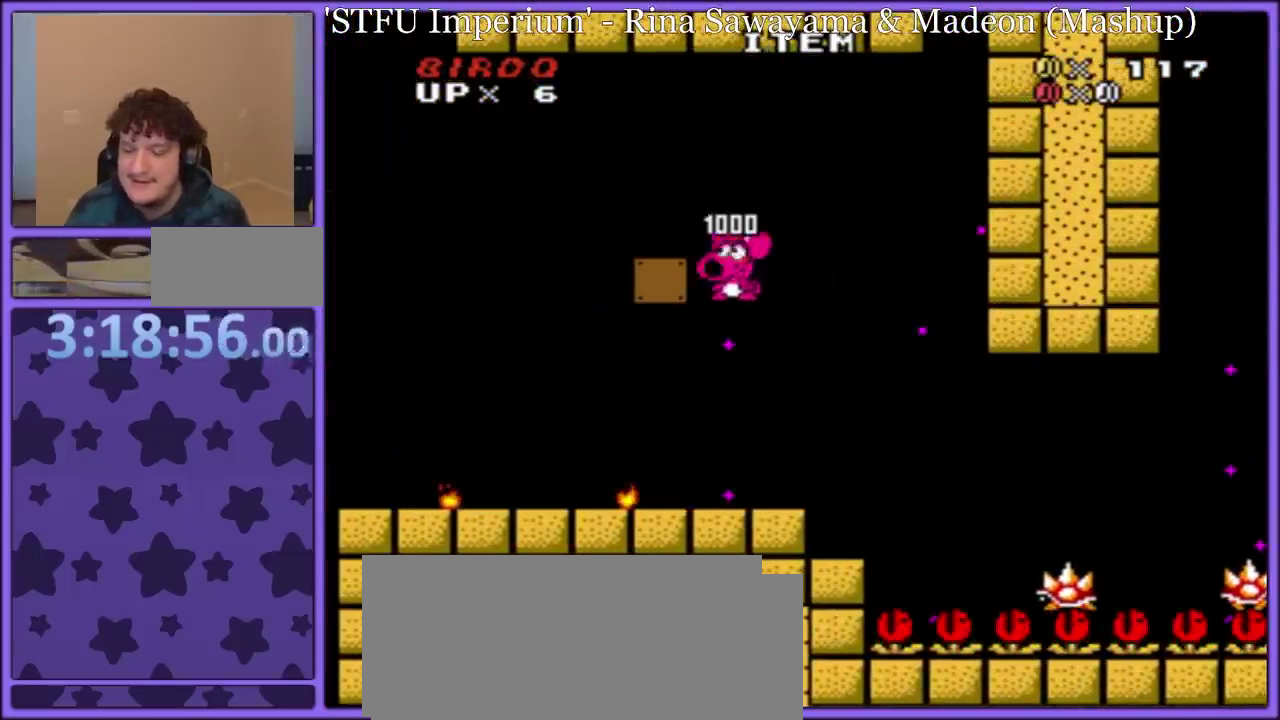
{"buttons": ["Y", "DPAD_RIGHT"], "events": [[450, "DPAD_RIGHT", "down"]]}
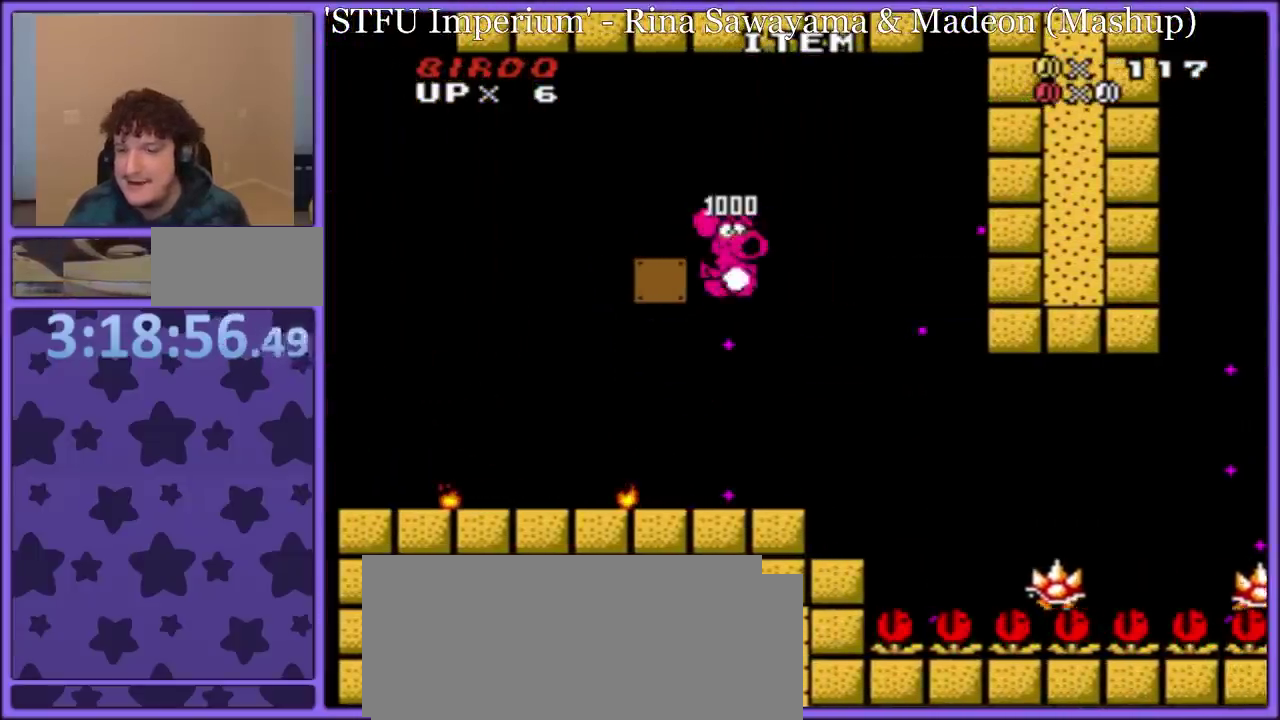
{"buttons": ["Y"], "events": [[250, "DPAD_RIGHT", "up"], [333, "DPAD_LEFT", "down"], [467, "DPAD_LEFT", "up"]]}
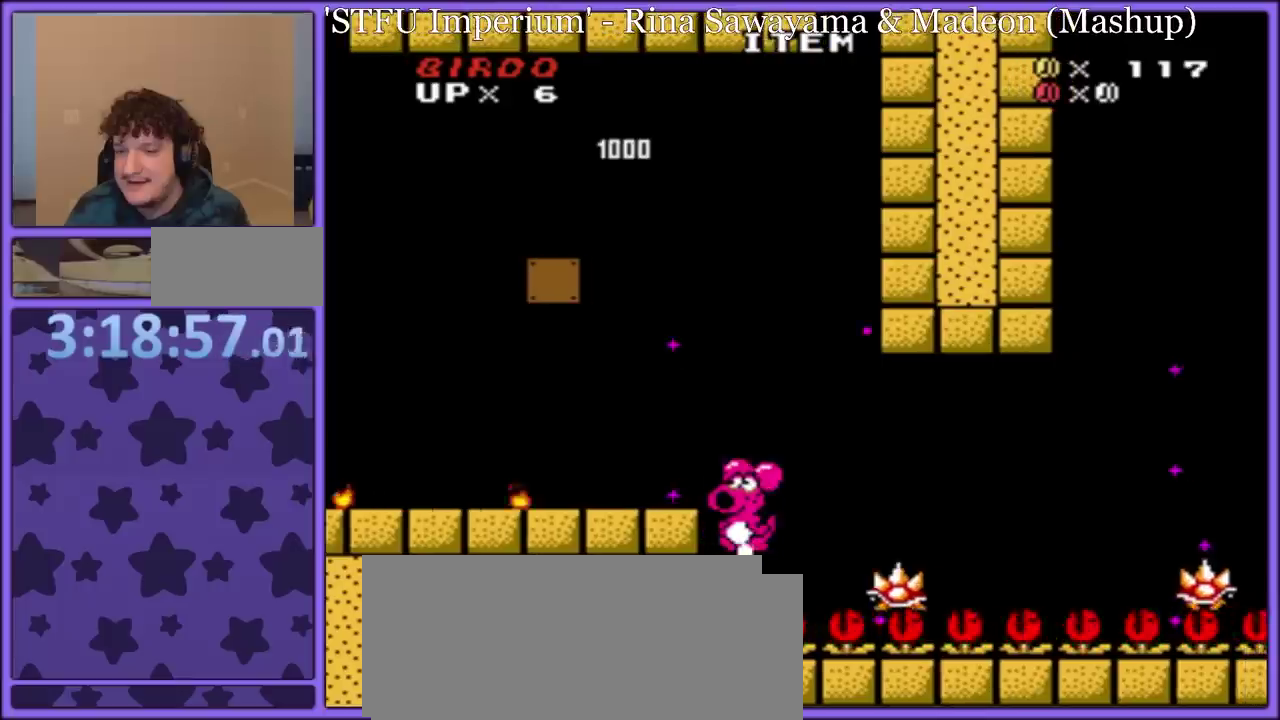
{"buttons": ["Y"], "events": []}
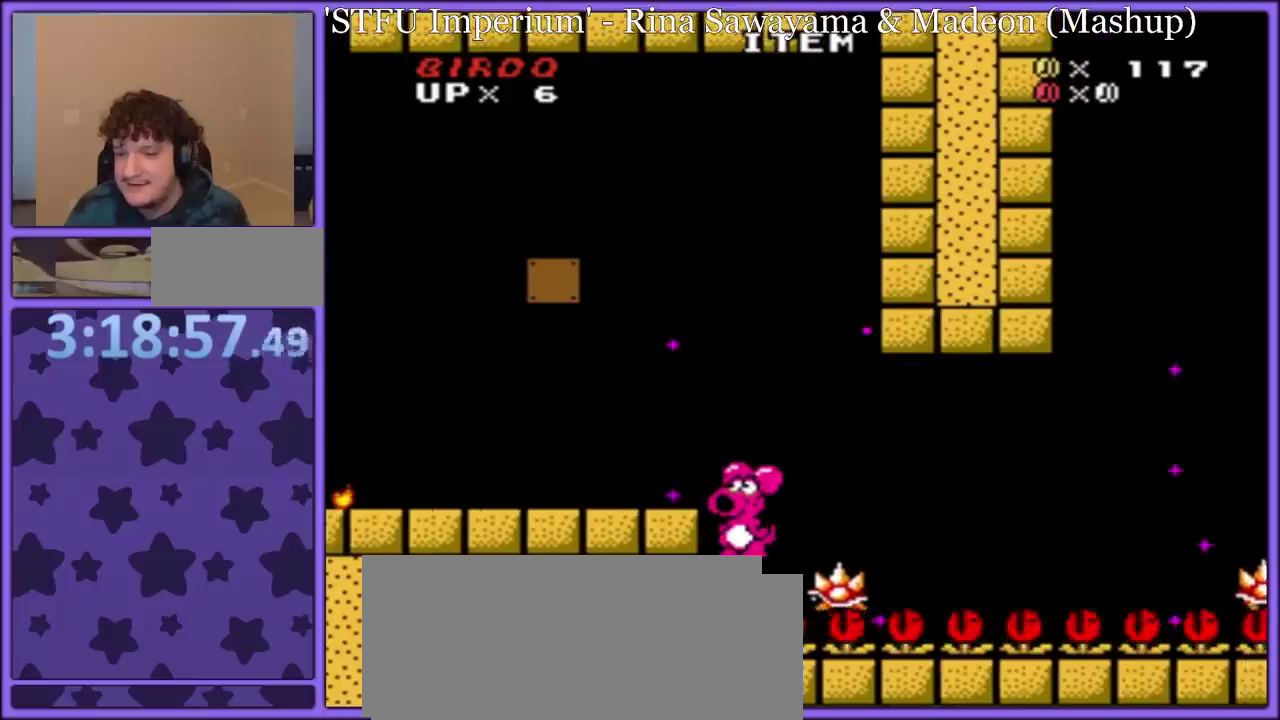
{"buttons": ["Y"], "events": []}
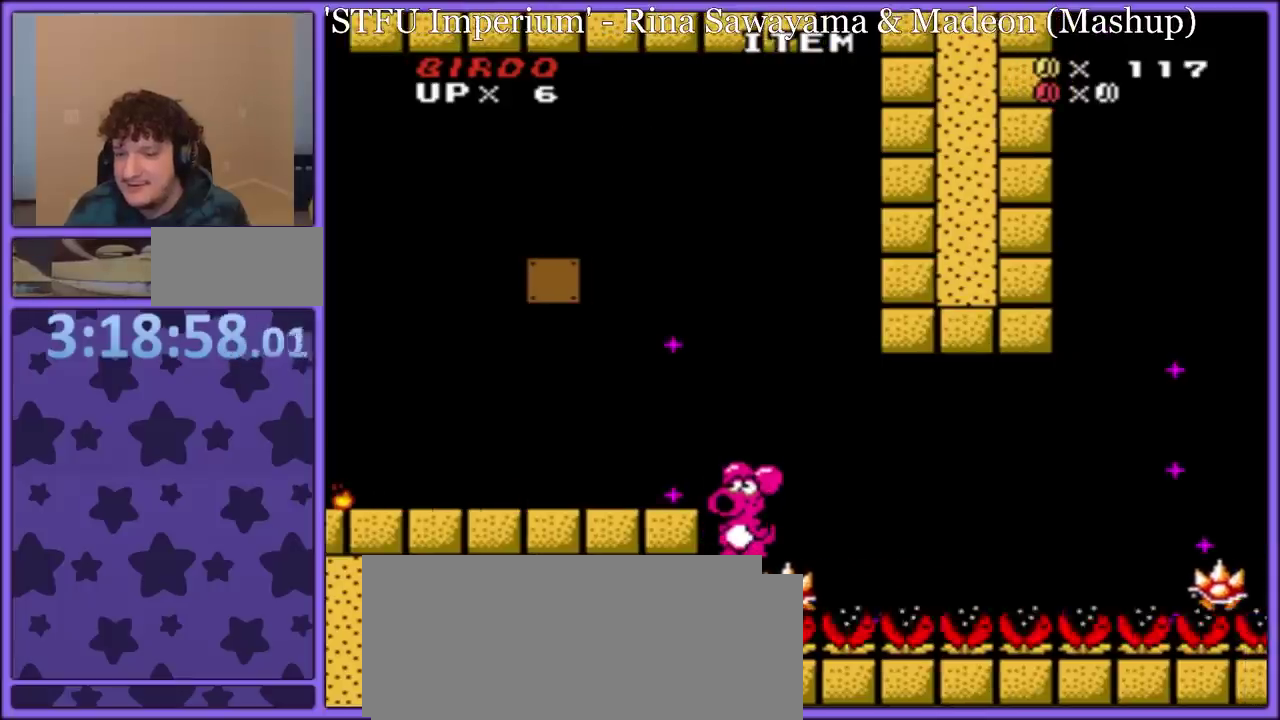
{"buttons": ["Y"], "events": [[33, "DPAD_LEFT", "down"], [133, "DPAD_LEFT", "up"]]}
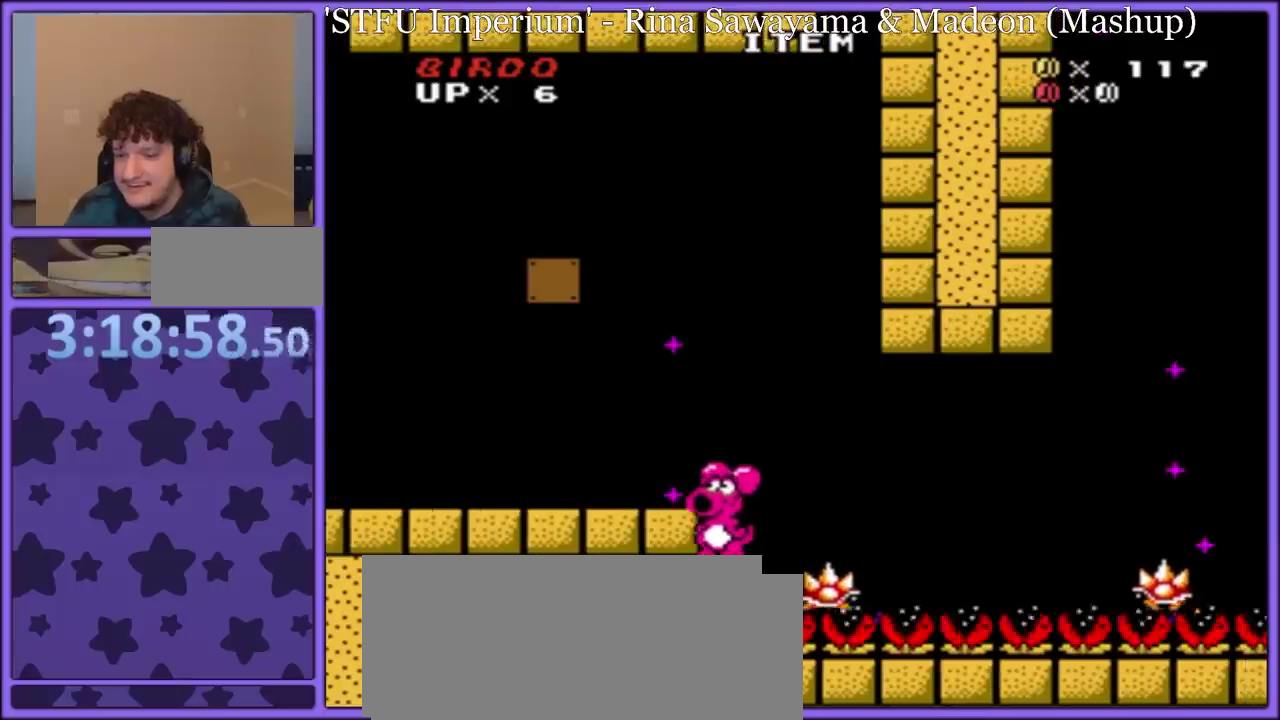
{"buttons": ["Y", "DPAD_RIGHT"], "events": [[67, "A", "down"], [67, "DPAD_RIGHT", "down"], [183, "A", "up"], [317, "A", "down"], [367, "Y", "up"], [383, "A", "up"], [433, "Y", "down"]]}
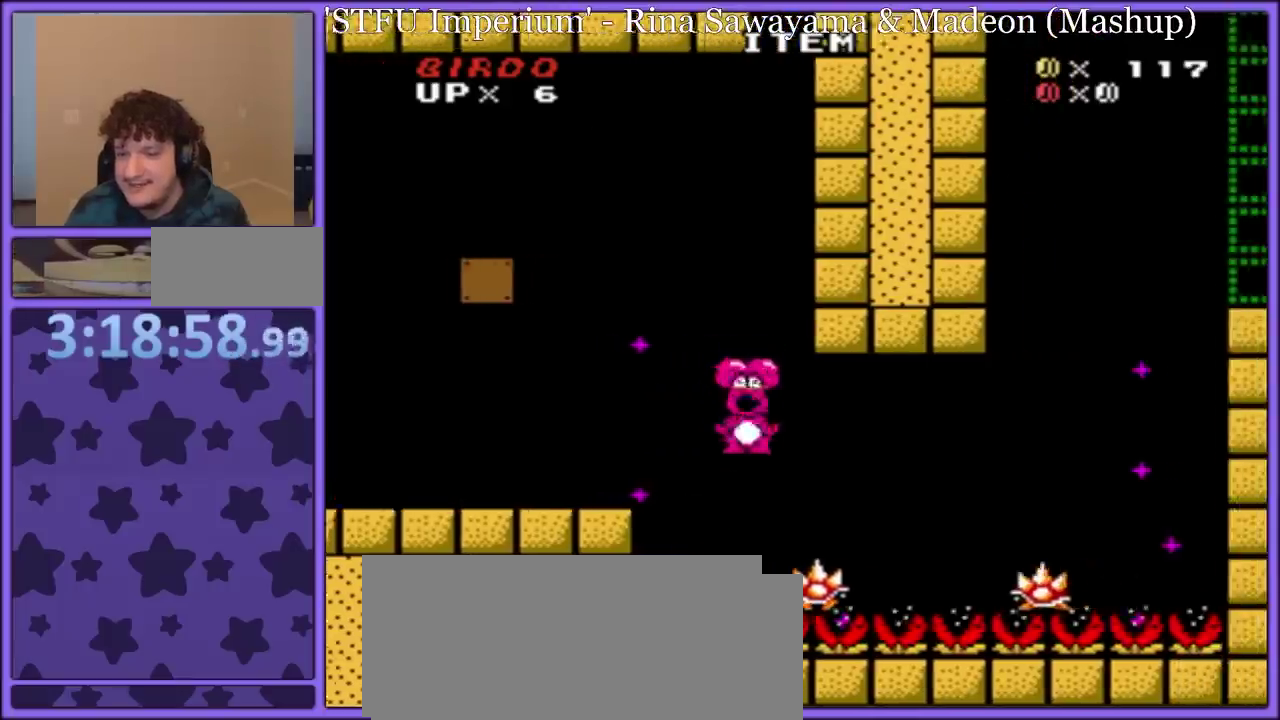
{"buttons": ["A", "Y"], "events": [[117, "DPAD_RIGHT", "up"], [317, "A", "down"]]}
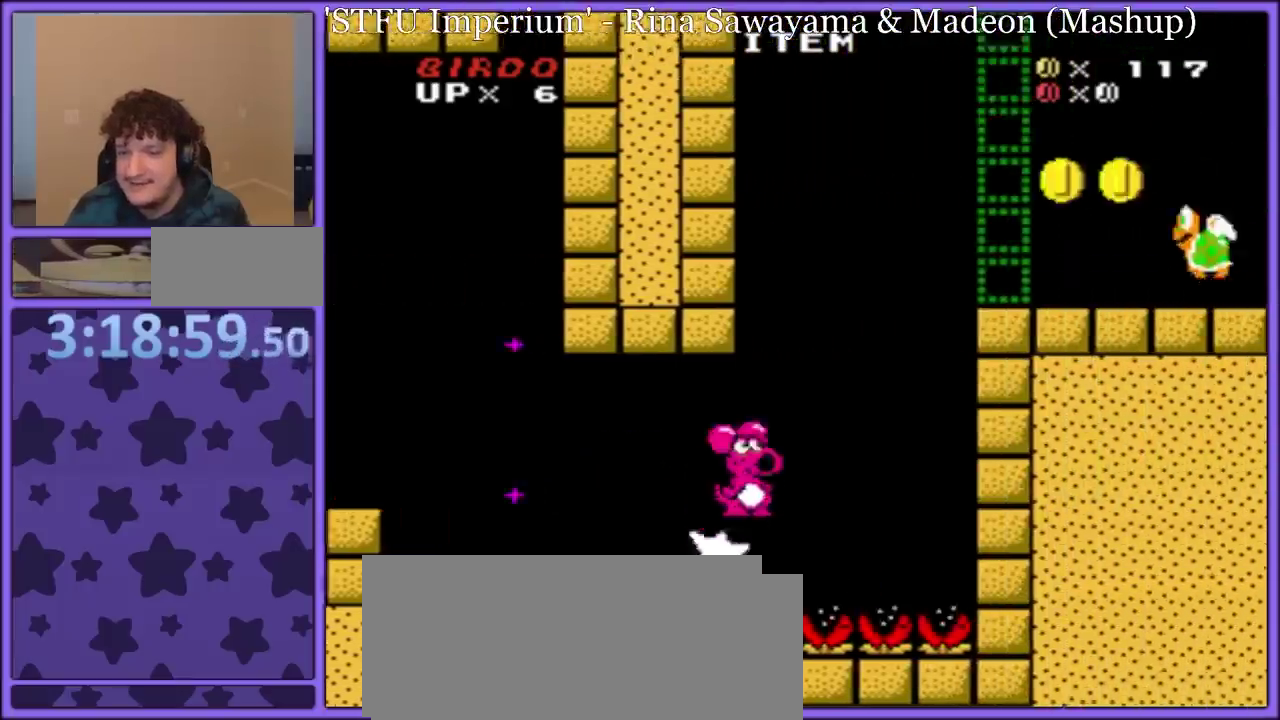
{"buttons": ["Y", "DPAD_LEFT"], "events": [[67, "DPAD_RIGHT", "down"], [233, "DPAD_RIGHT", "up"], [433, "DPAD_LEFT", "down"], [450, "A", "up"]]}
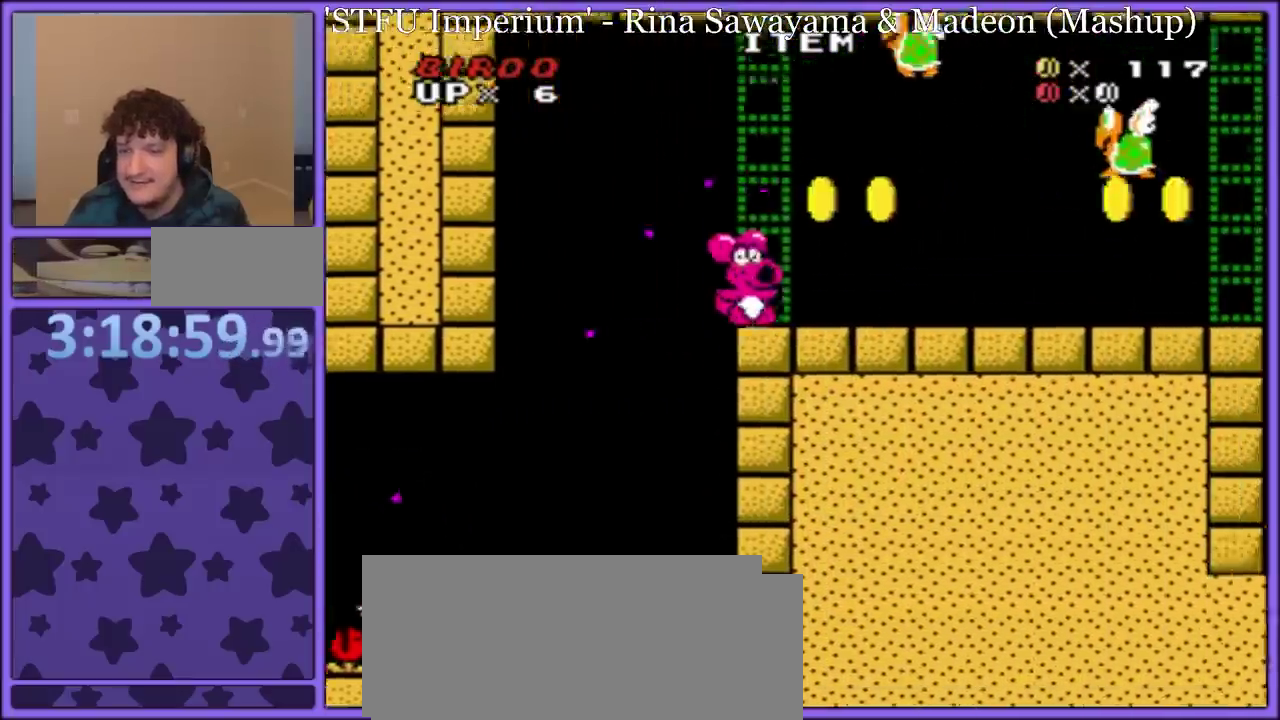
{"buttons": ["Y"], "events": [[67, "DPAD_LEFT", "up"], [150, "DPAD_LEFT", "down"], [267, "DPAD_LEFT", "up"]]}
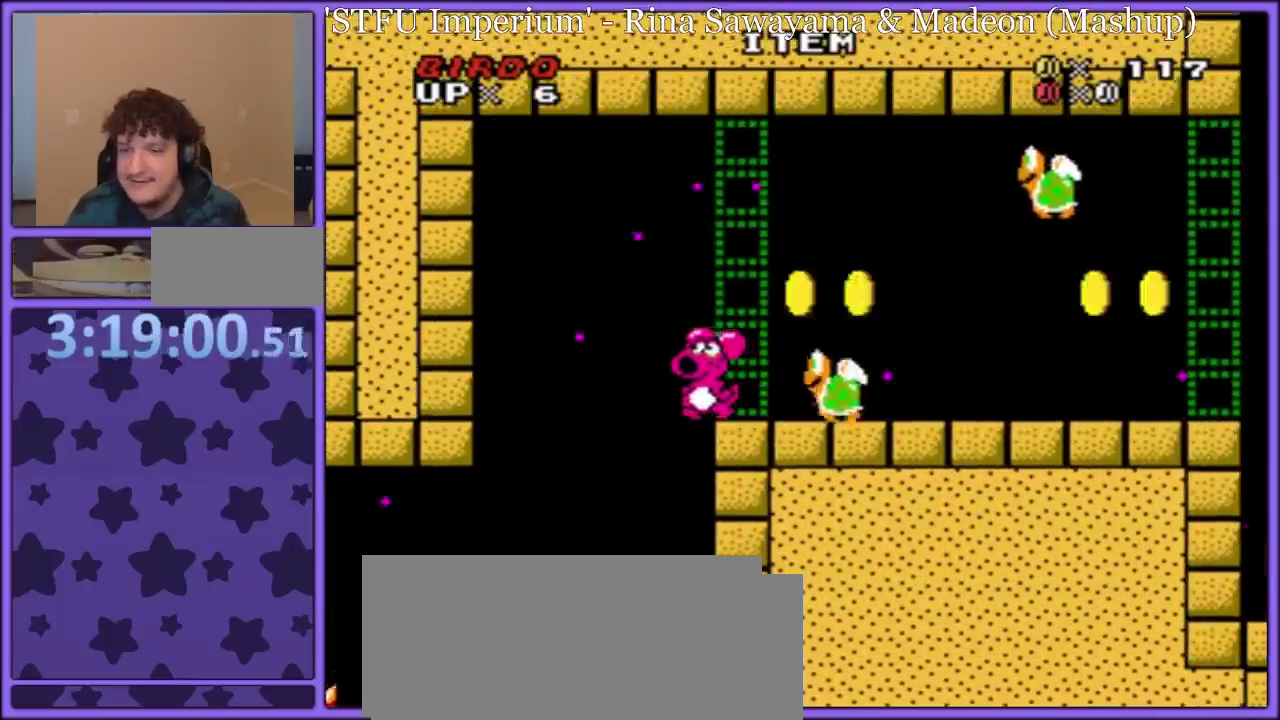
{"buttons": ["Y"], "events": []}
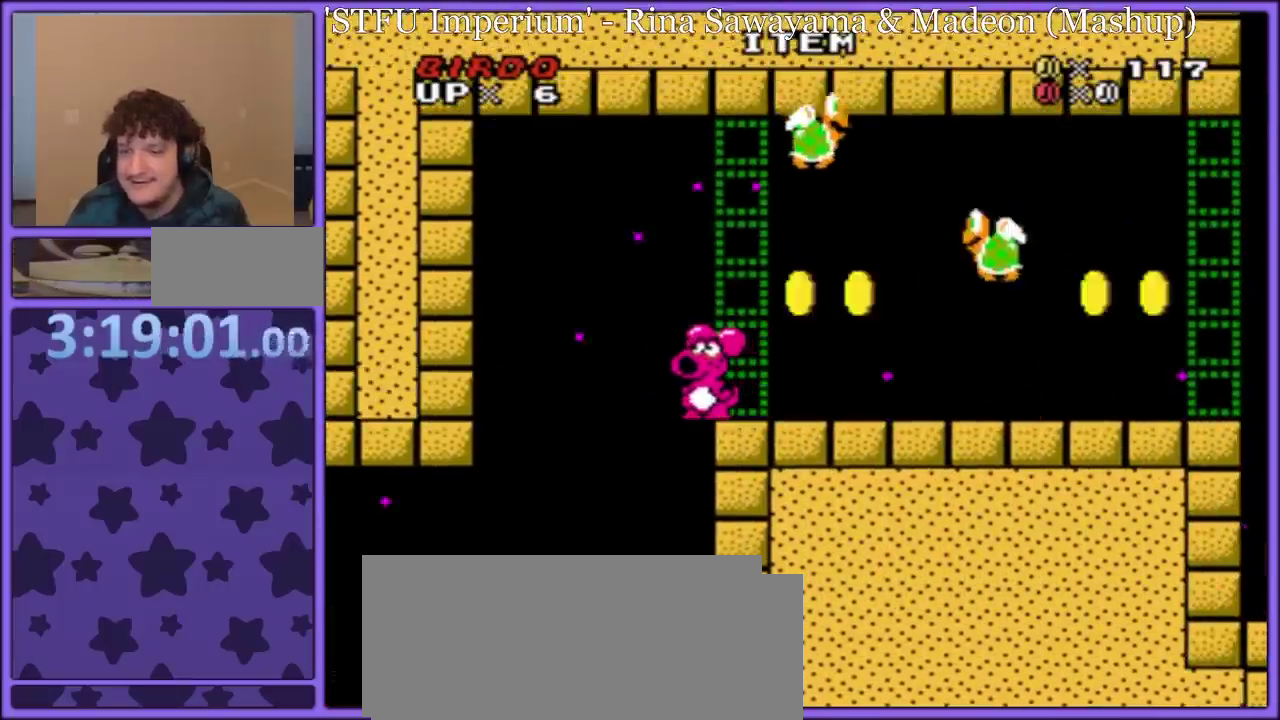
{"buttons": ["Y"], "events": []}